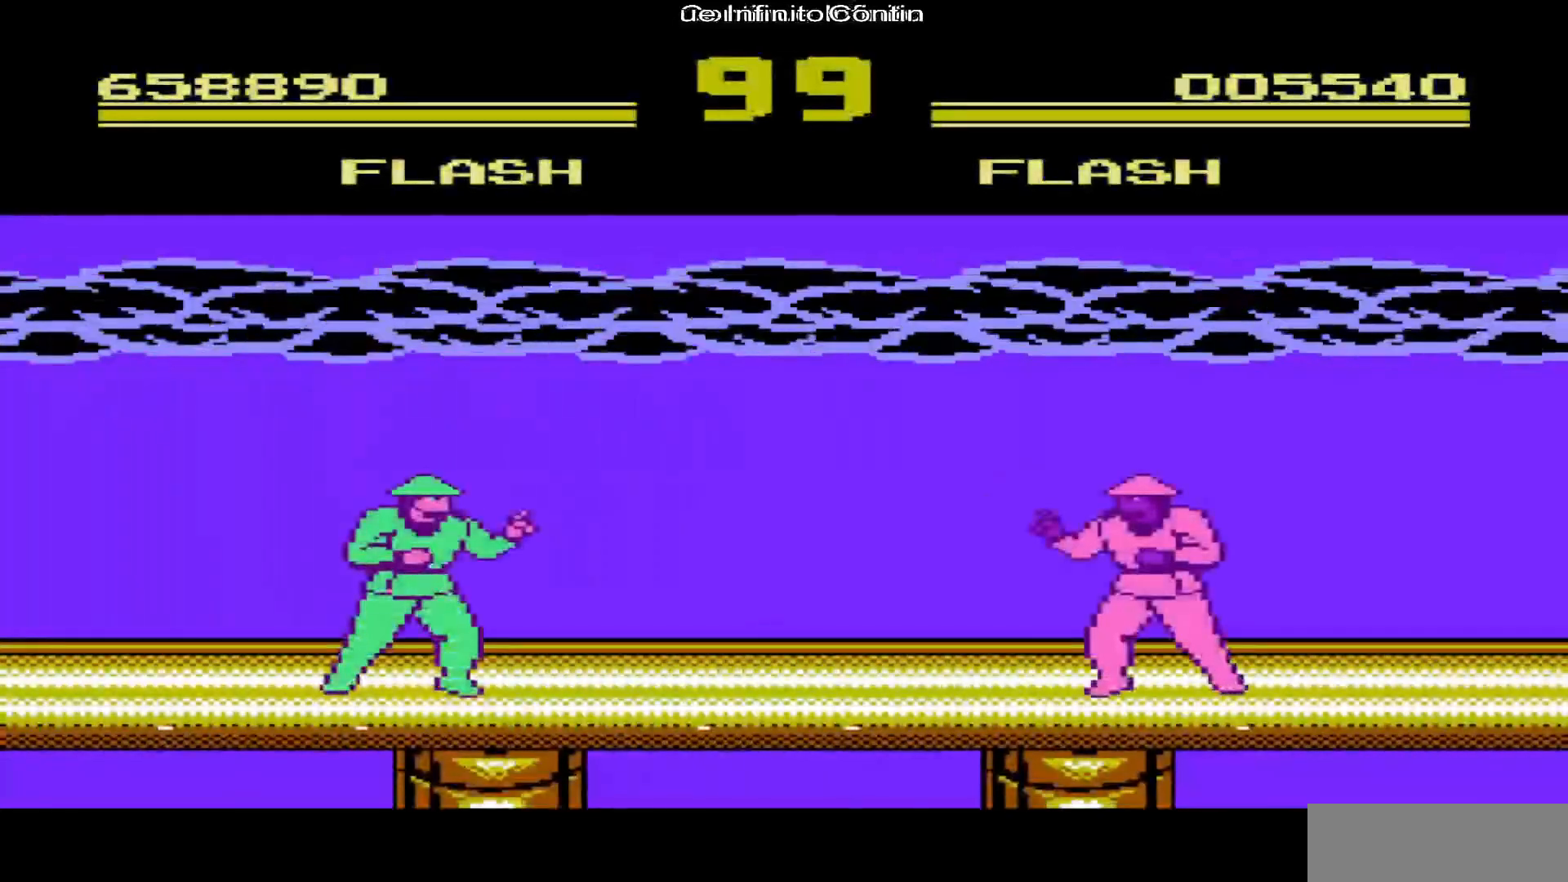
Gameplay with a controller (Nintendo layout); each line is a JSON object with the inputs held at the frame after it. "events" lists button and stick changes between this image and that frame as [ms after this image, input, new state], when the widget could be followed in between. Not read: L3 R3.
{"buttons": ["DPAD_RIGHT"], "events": [[283, "DPAD_RIGHT", "down"]]}
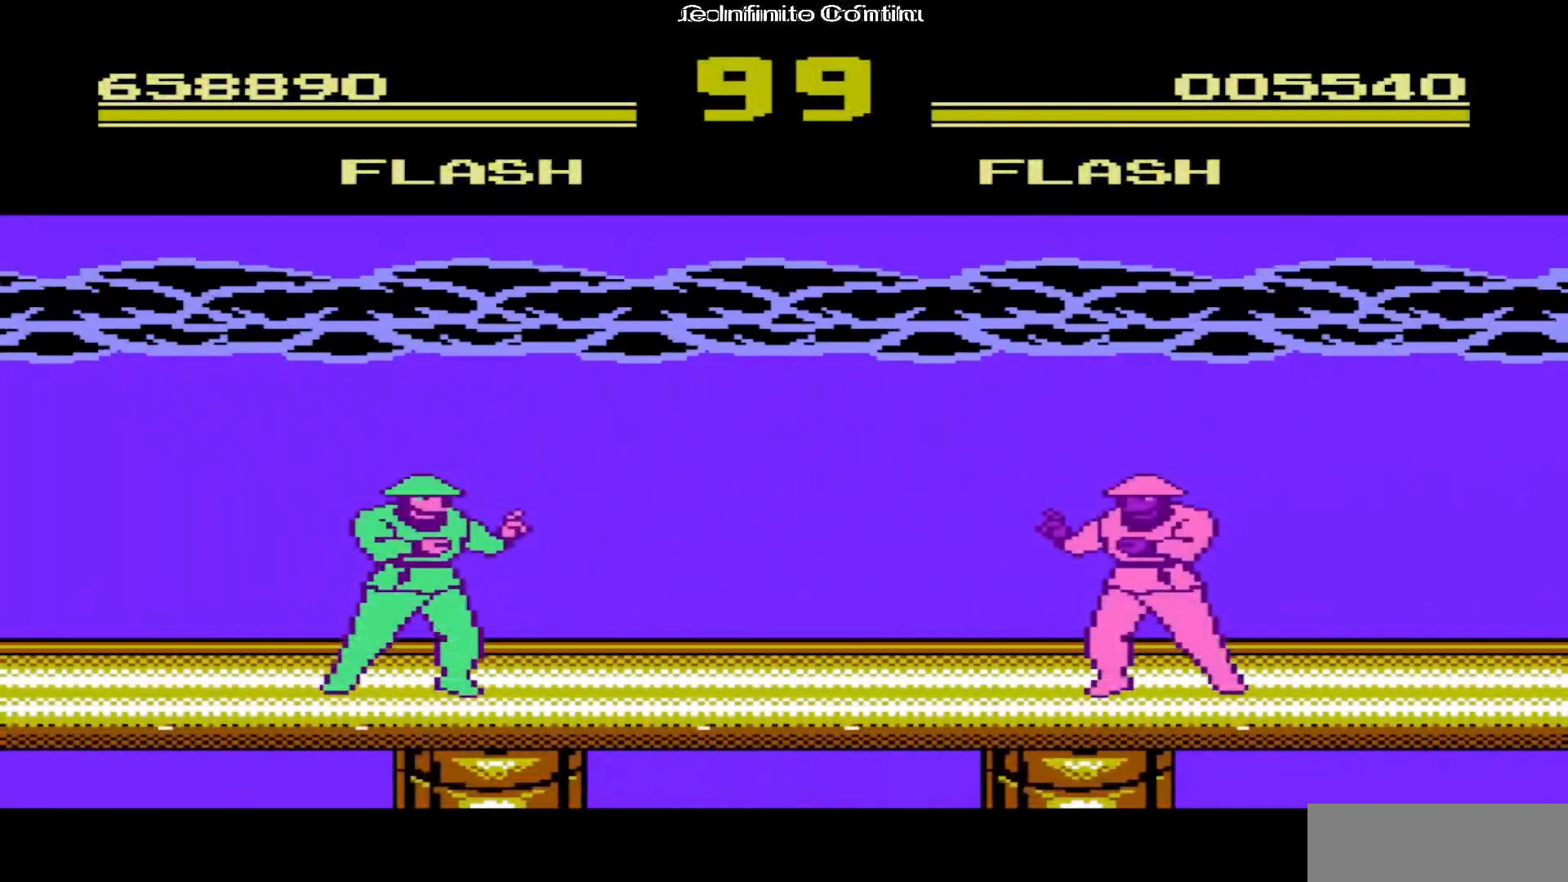
{"buttons": ["DPAD_RIGHT"], "events": []}
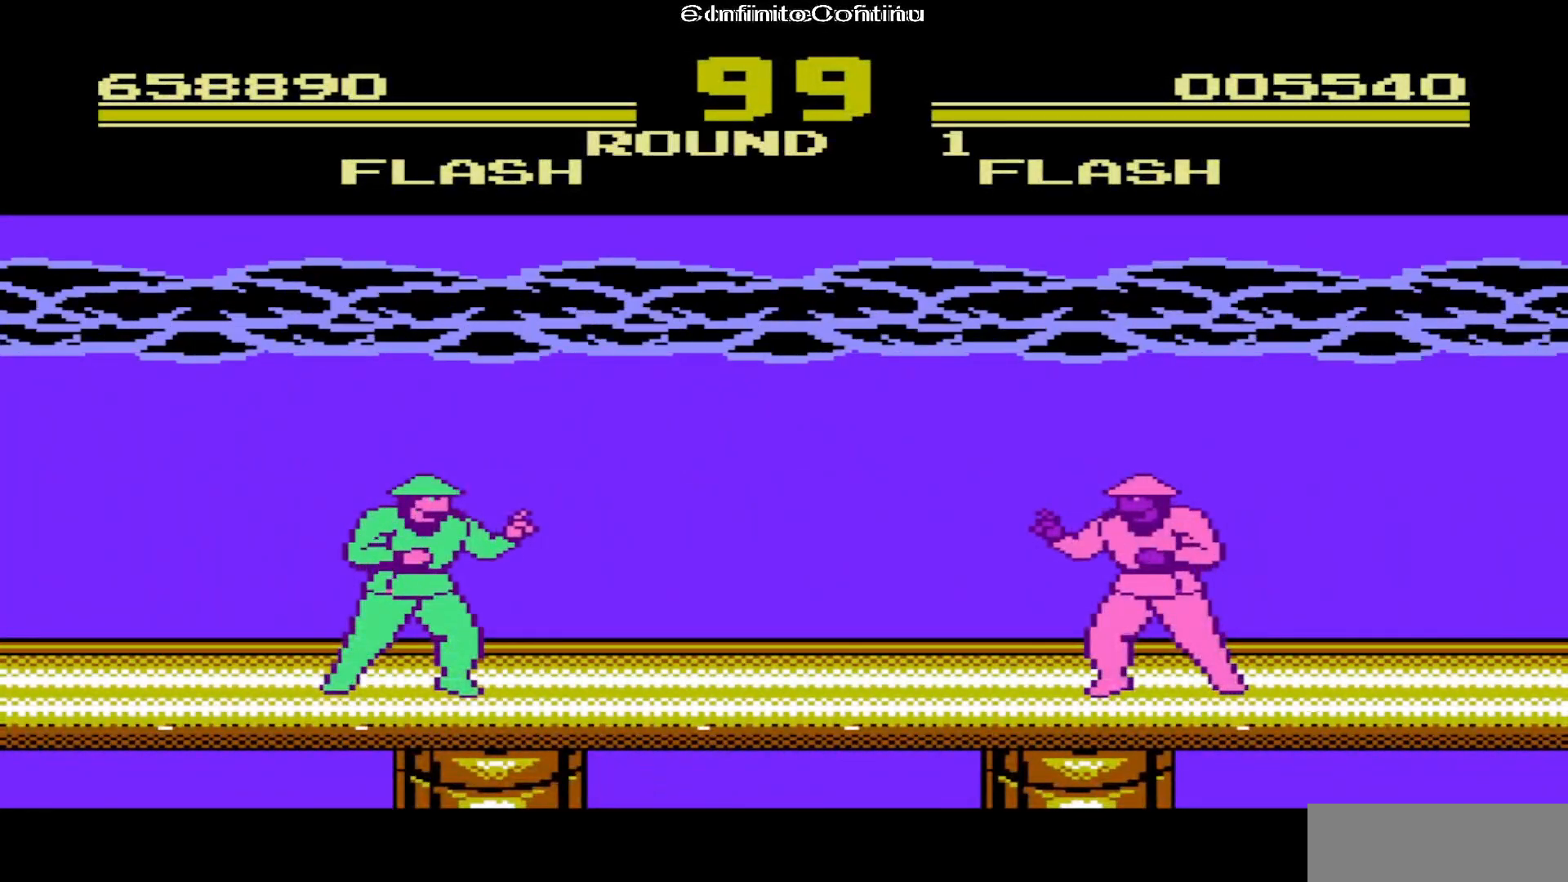
{"buttons": ["DPAD_RIGHT"], "events": []}
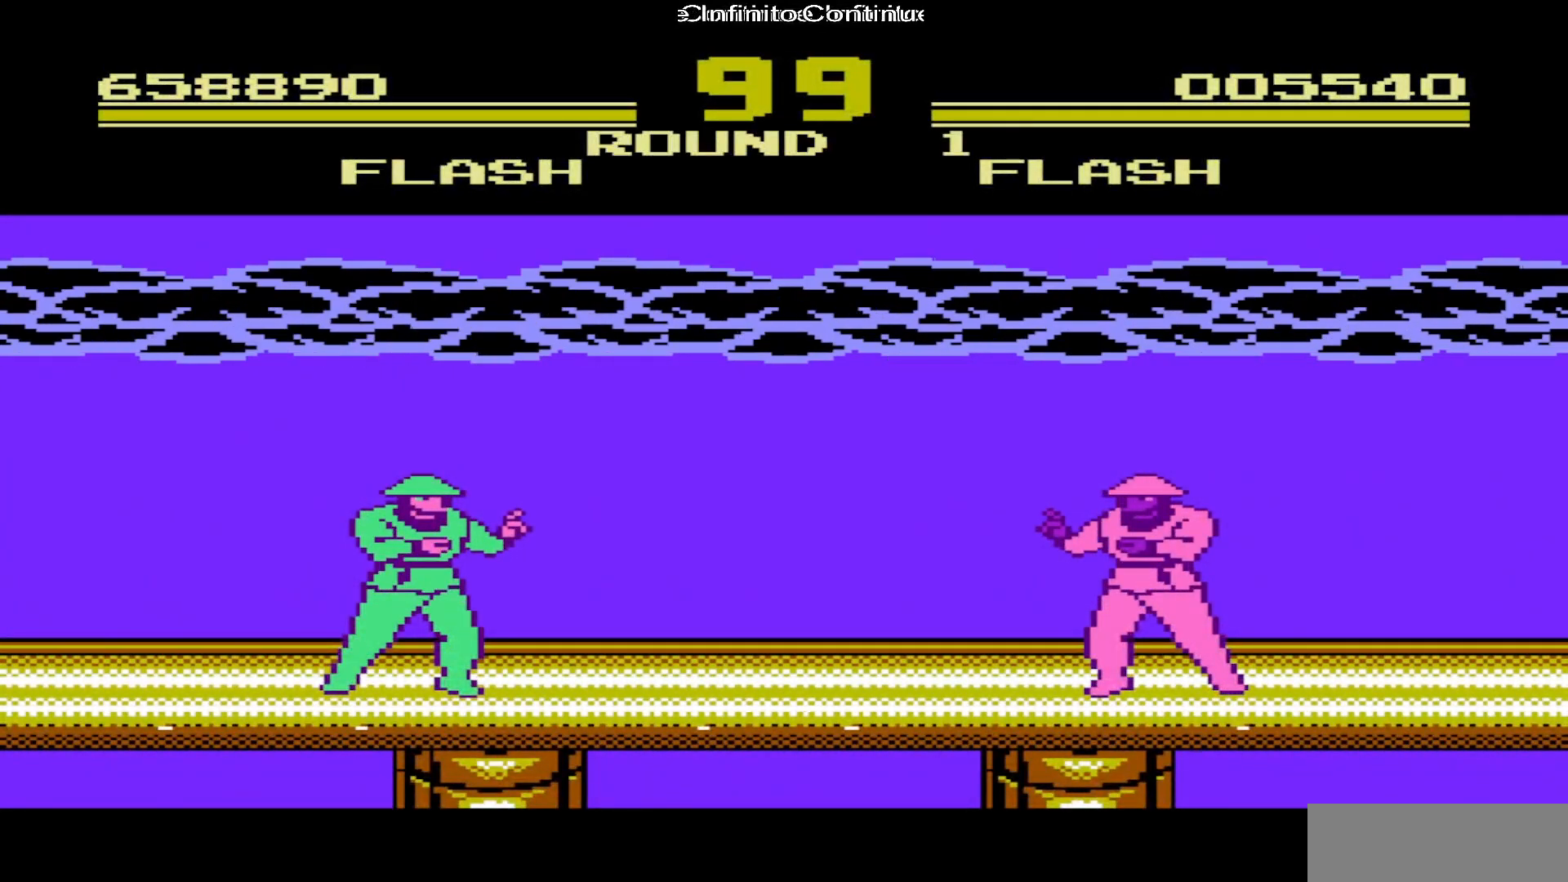
{"buttons": ["DPAD_RIGHT"], "events": [[133, "A", "down"], [283, "A", "up"]]}
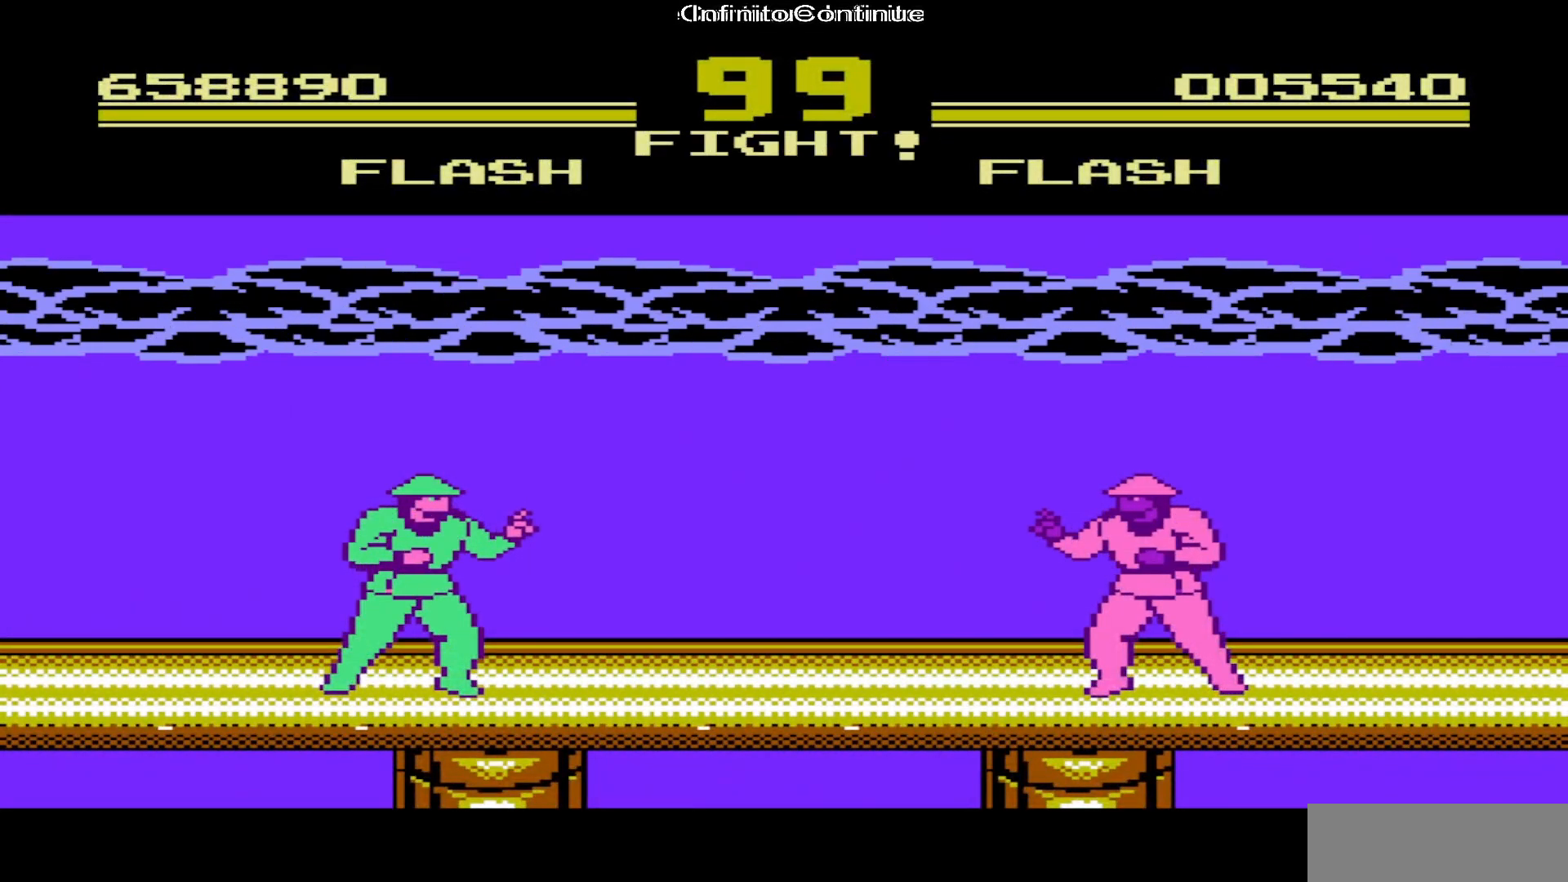
{"buttons": ["DPAD_DOWN"], "events": [[383, "DPAD_RIGHT", "up"], [400, "DPAD_DOWN", "down"]]}
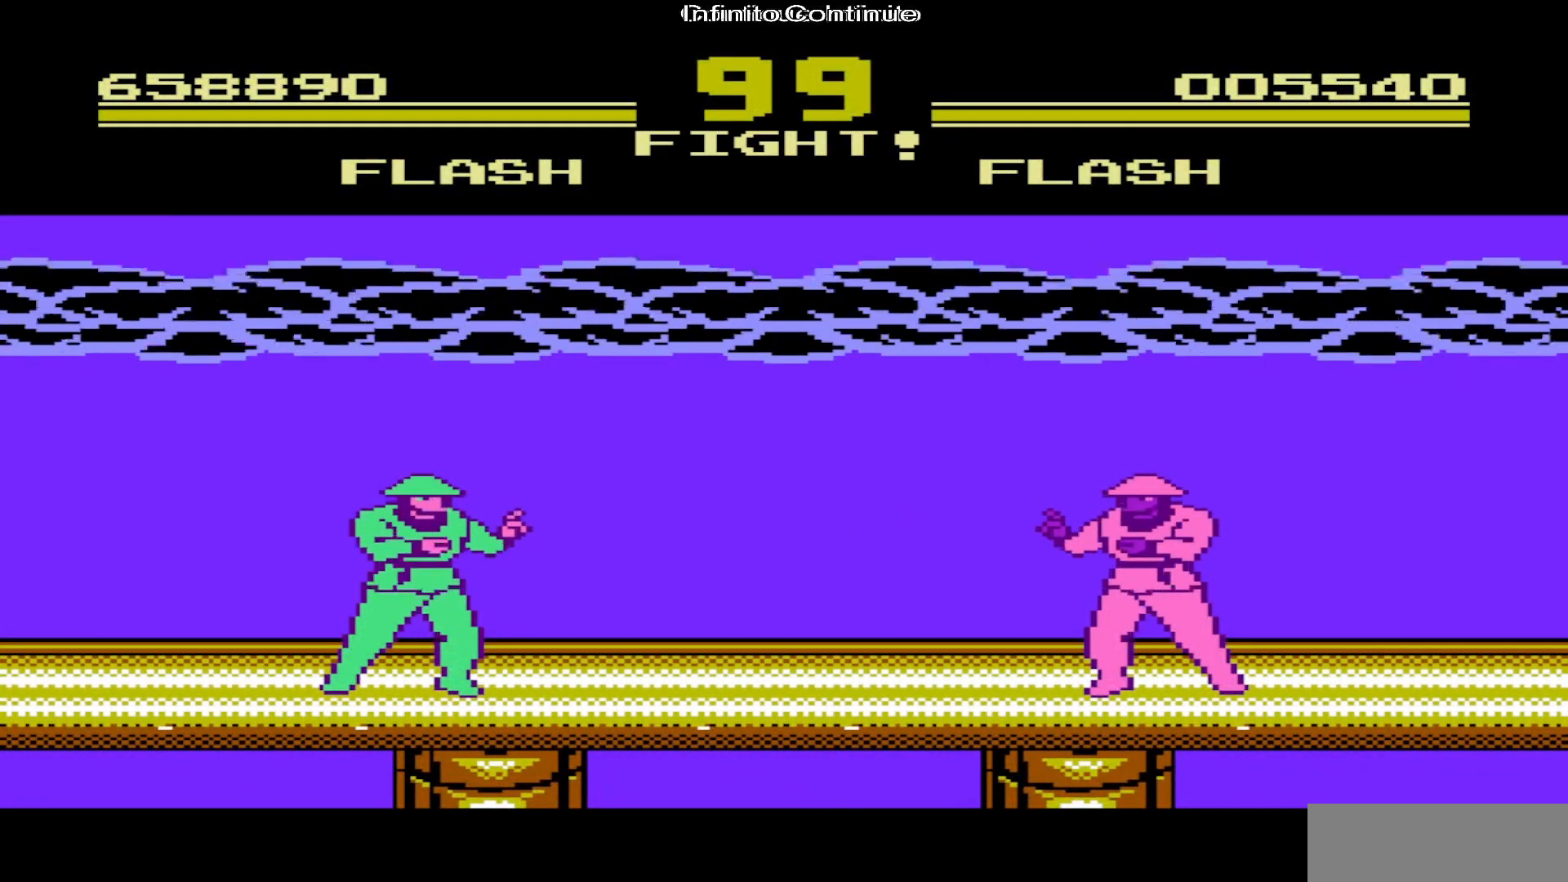
{"buttons": ["A", "DPAD_DOWN"], "events": [[500, "A", "down"]]}
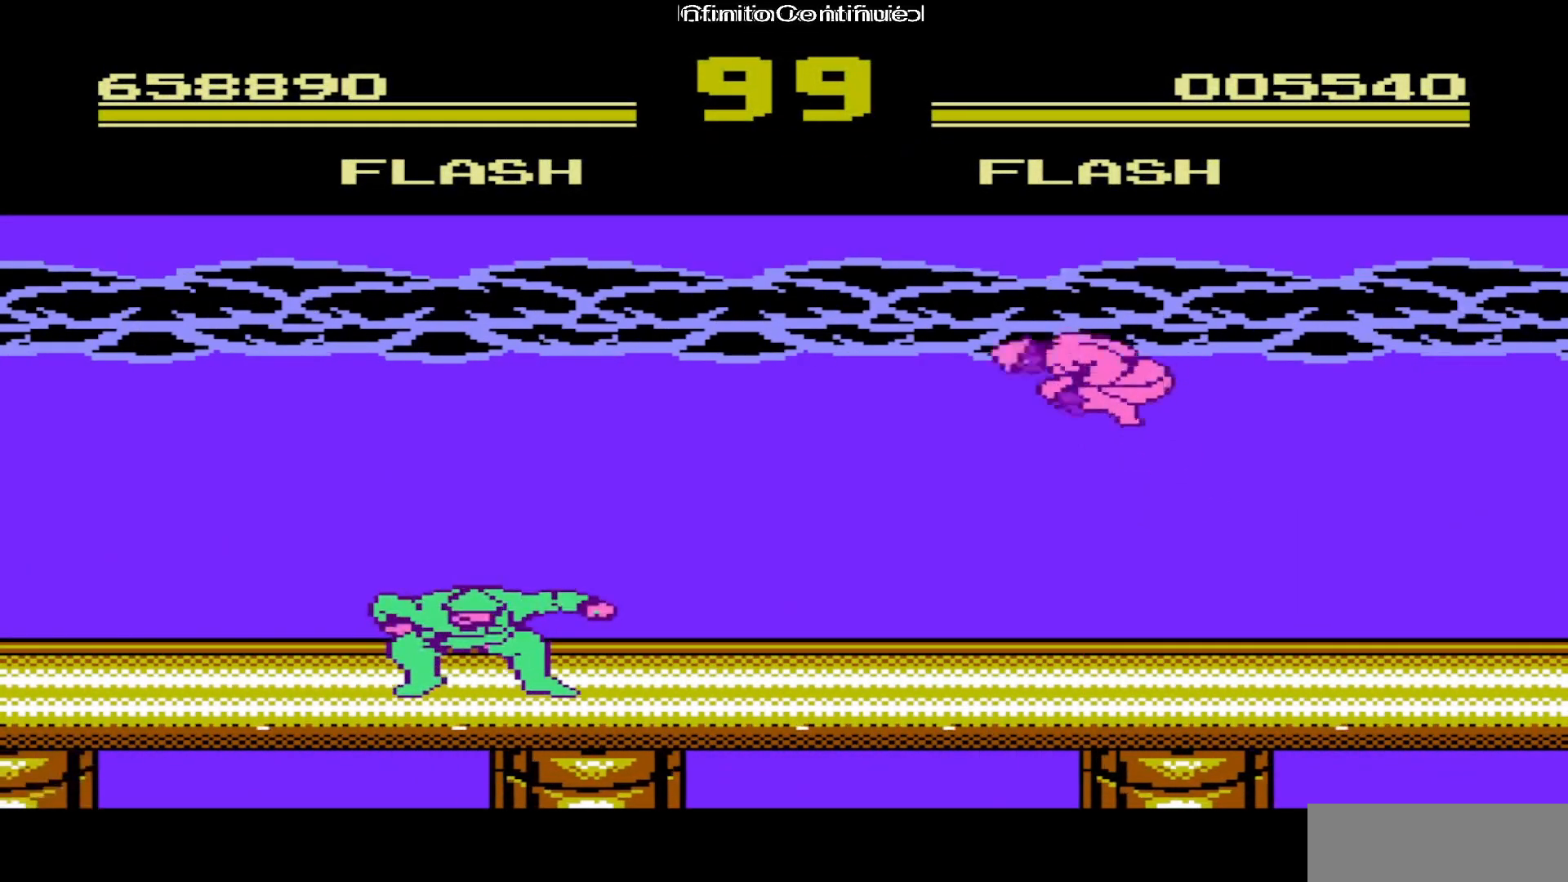
{"buttons": ["A", "DPAD_DOWN"], "events": [[150, "A", "up"], [500, "A", "down"]]}
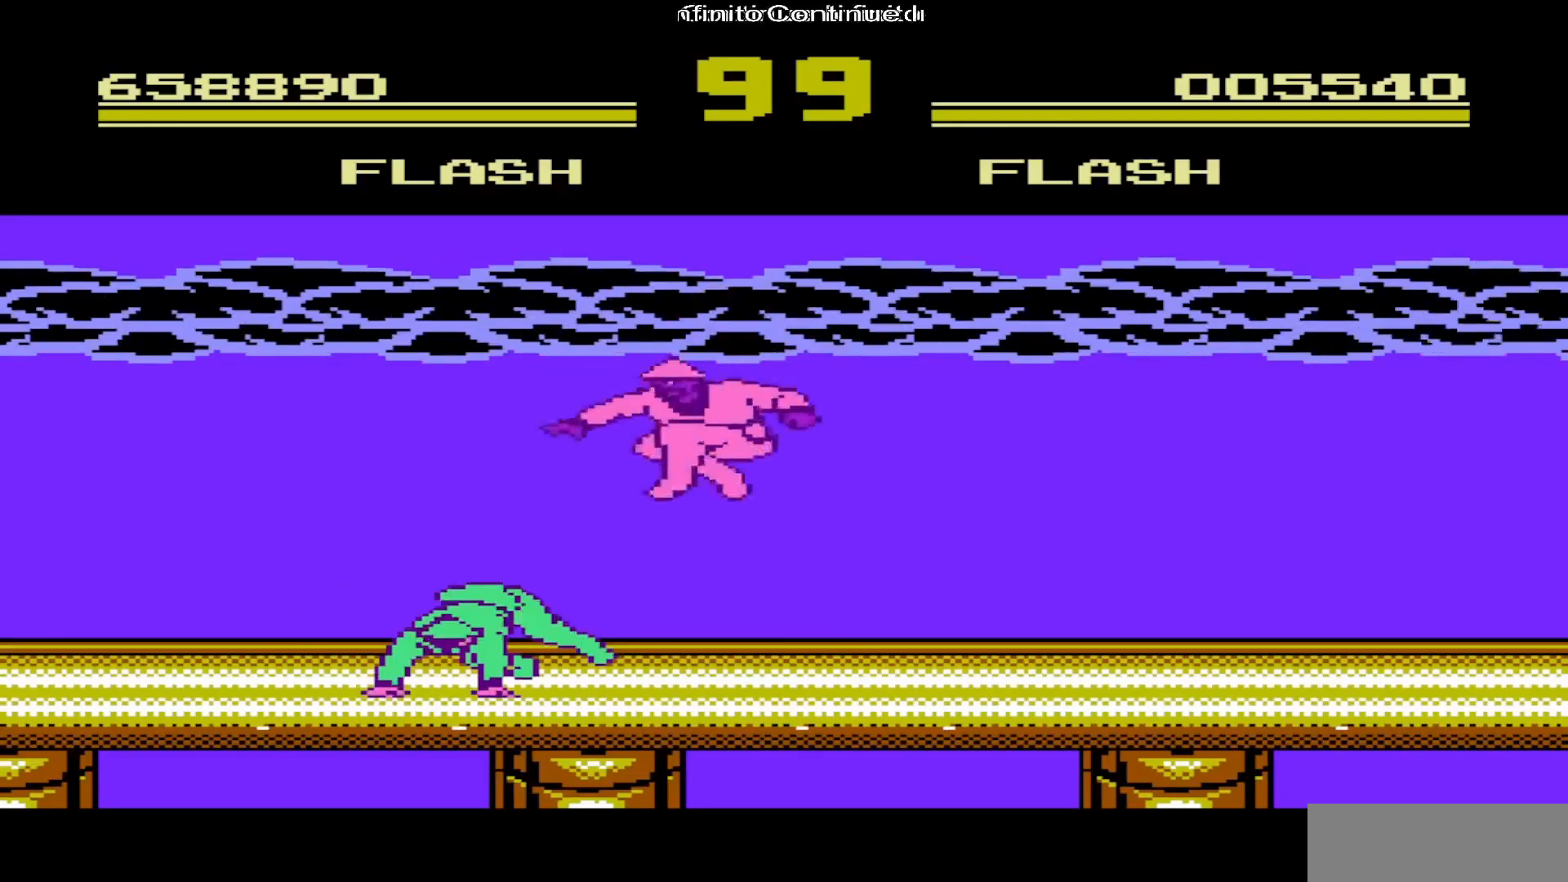
{"buttons": ["A", "DPAD_DOWN"], "events": [[100, "A", "up"], [167, "A", "down"], [267, "A", "up"], [317, "A", "down"], [400, "A", "up"], [483, "A", "down"]]}
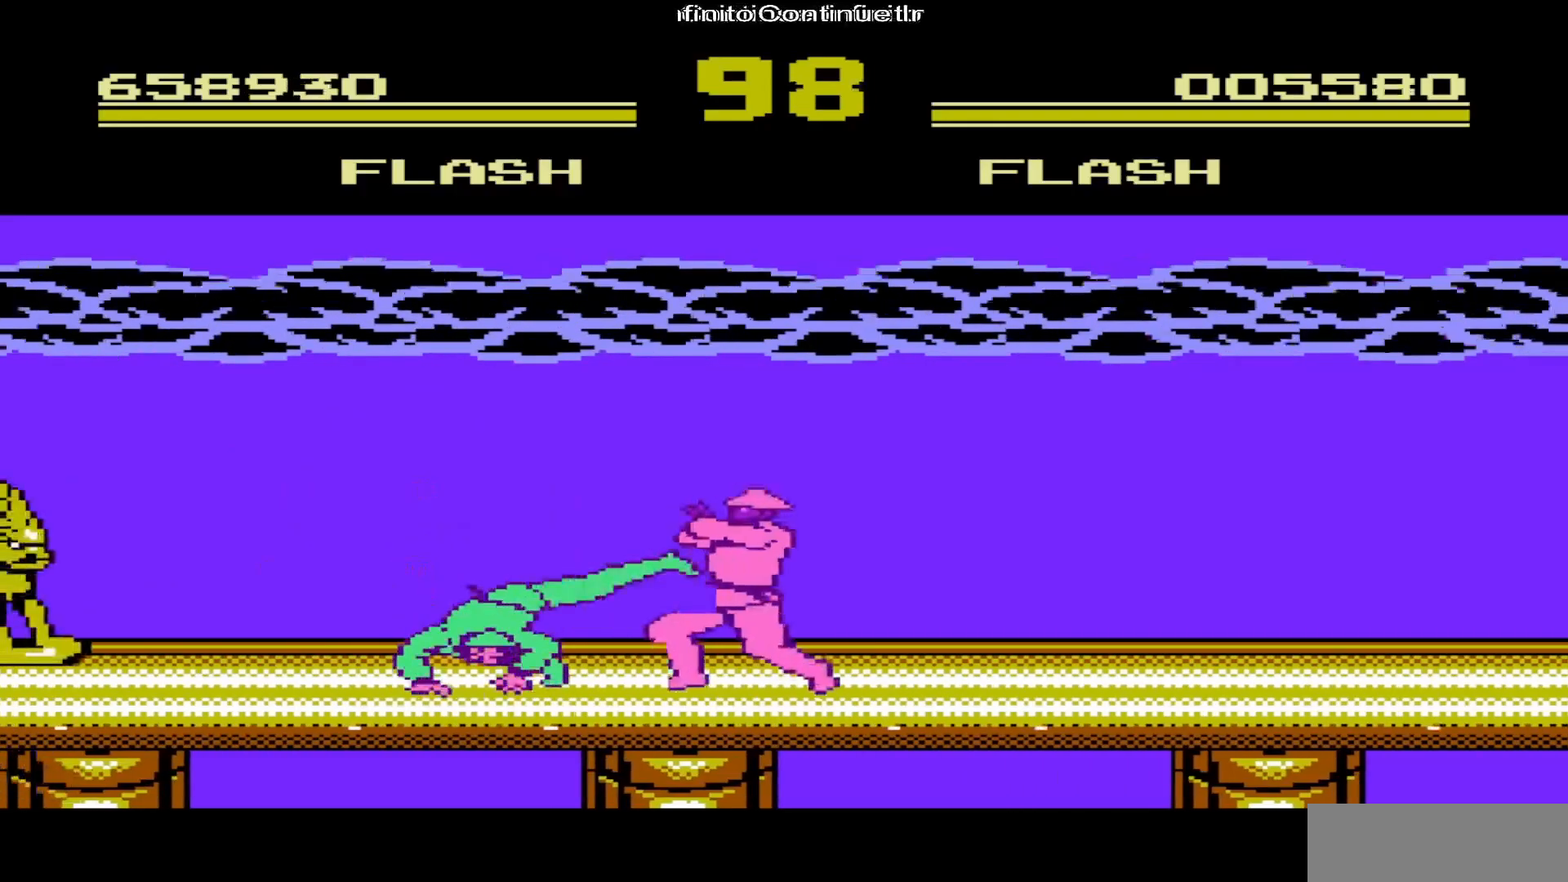
{"buttons": ["A", "DPAD_DOWN"], "events": [[50, "A", "up"], [67, "A", "down"], [167, "A", "up"], [333, "A", "down"], [433, "A", "up"], [500, "A", "down"]]}
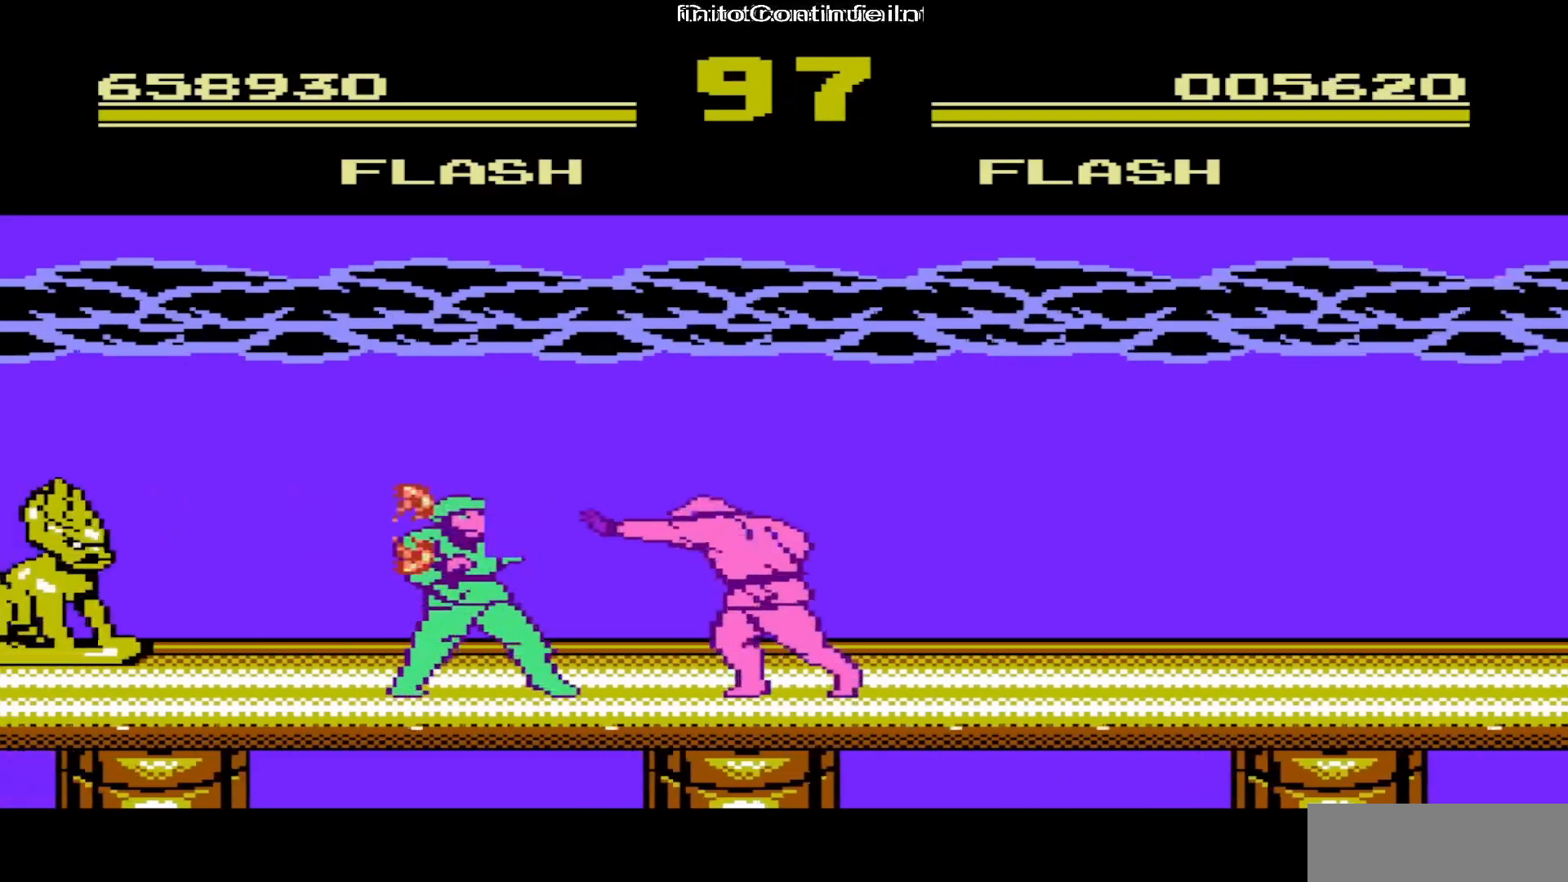
{"buttons": ["DPAD_DOWN"], "events": [[67, "A", "up"], [183, "A", "down"], [300, "A", "up"], [367, "A", "down"], [467, "A", "up"]]}
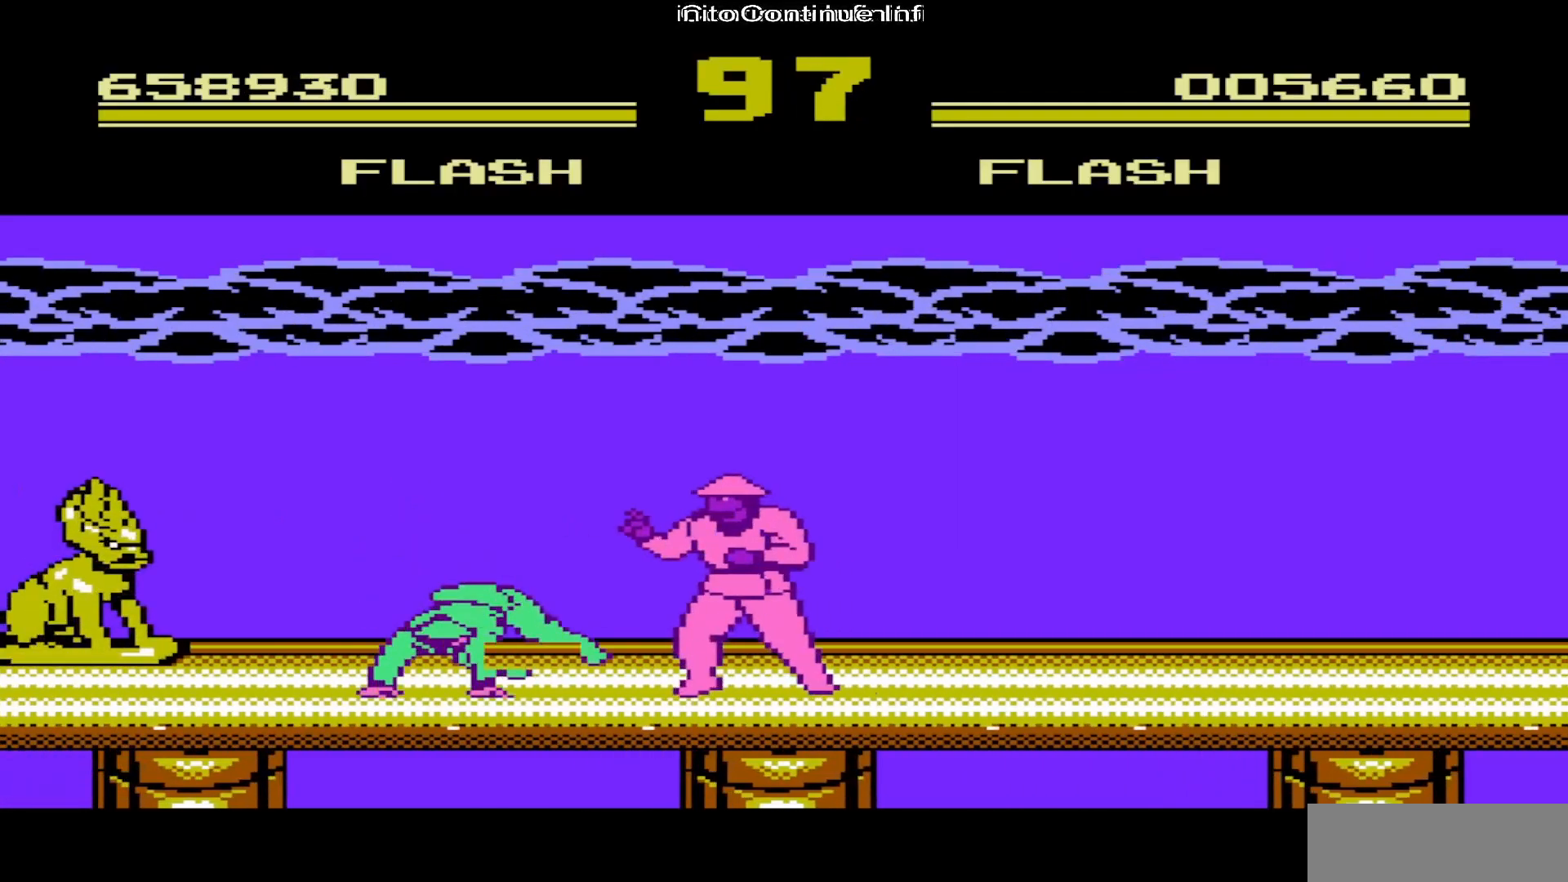
{"buttons": ["A", "DPAD_DOWN"], "events": [[33, "A", "down"], [133, "A", "up"], [200, "A", "down"], [283, "A", "up"], [350, "A", "down"], [417, "A", "up"], [483, "A", "down"]]}
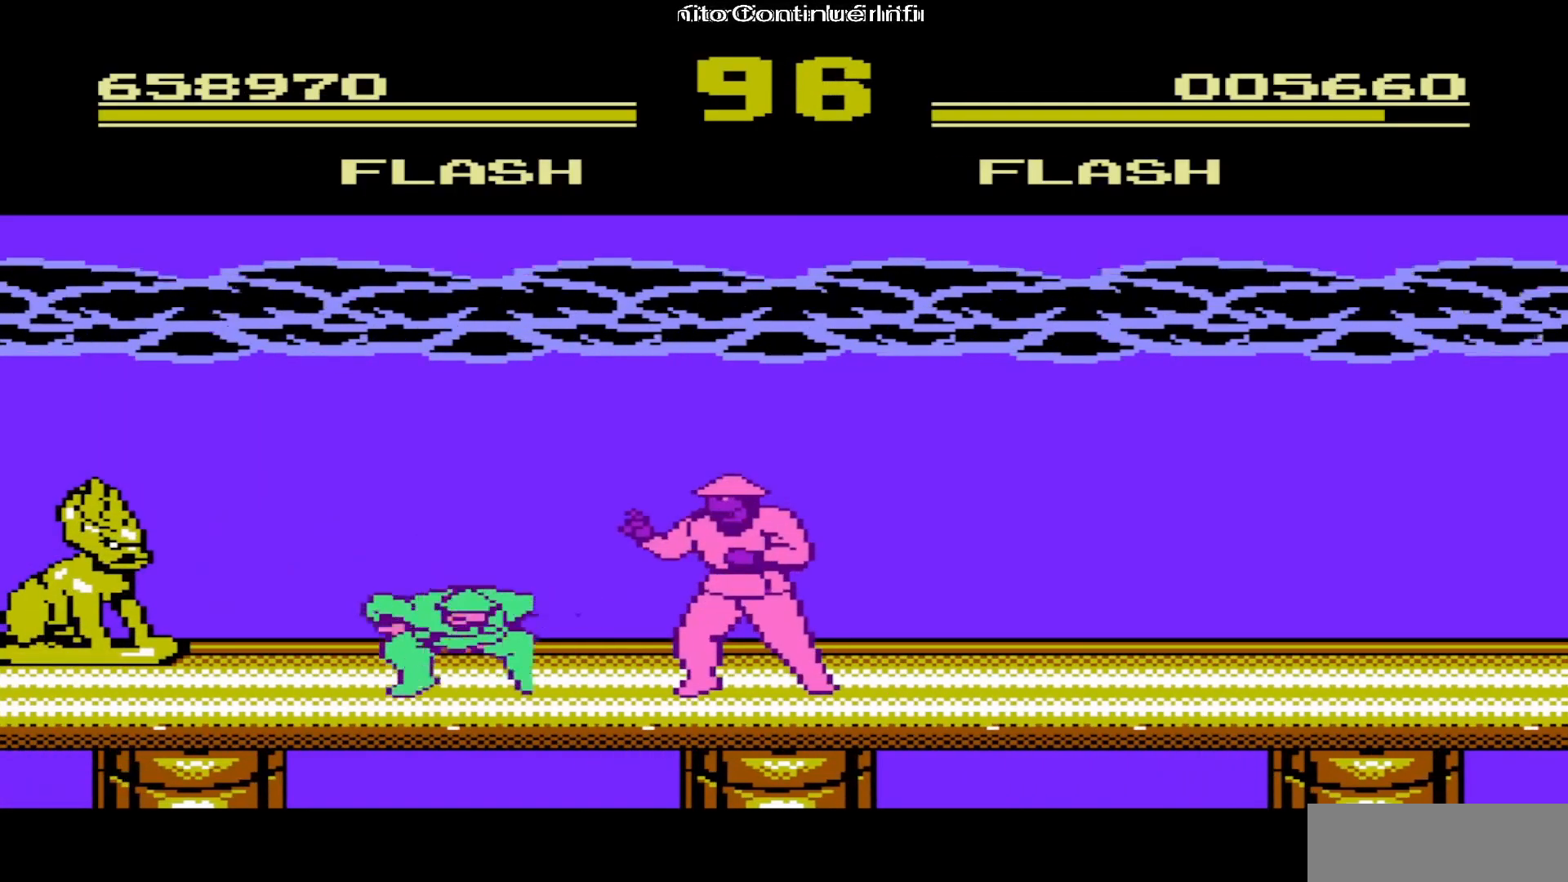
{"buttons": [], "events": [[117, "A", "up"], [383, "DPAD_DOWN", "up"]]}
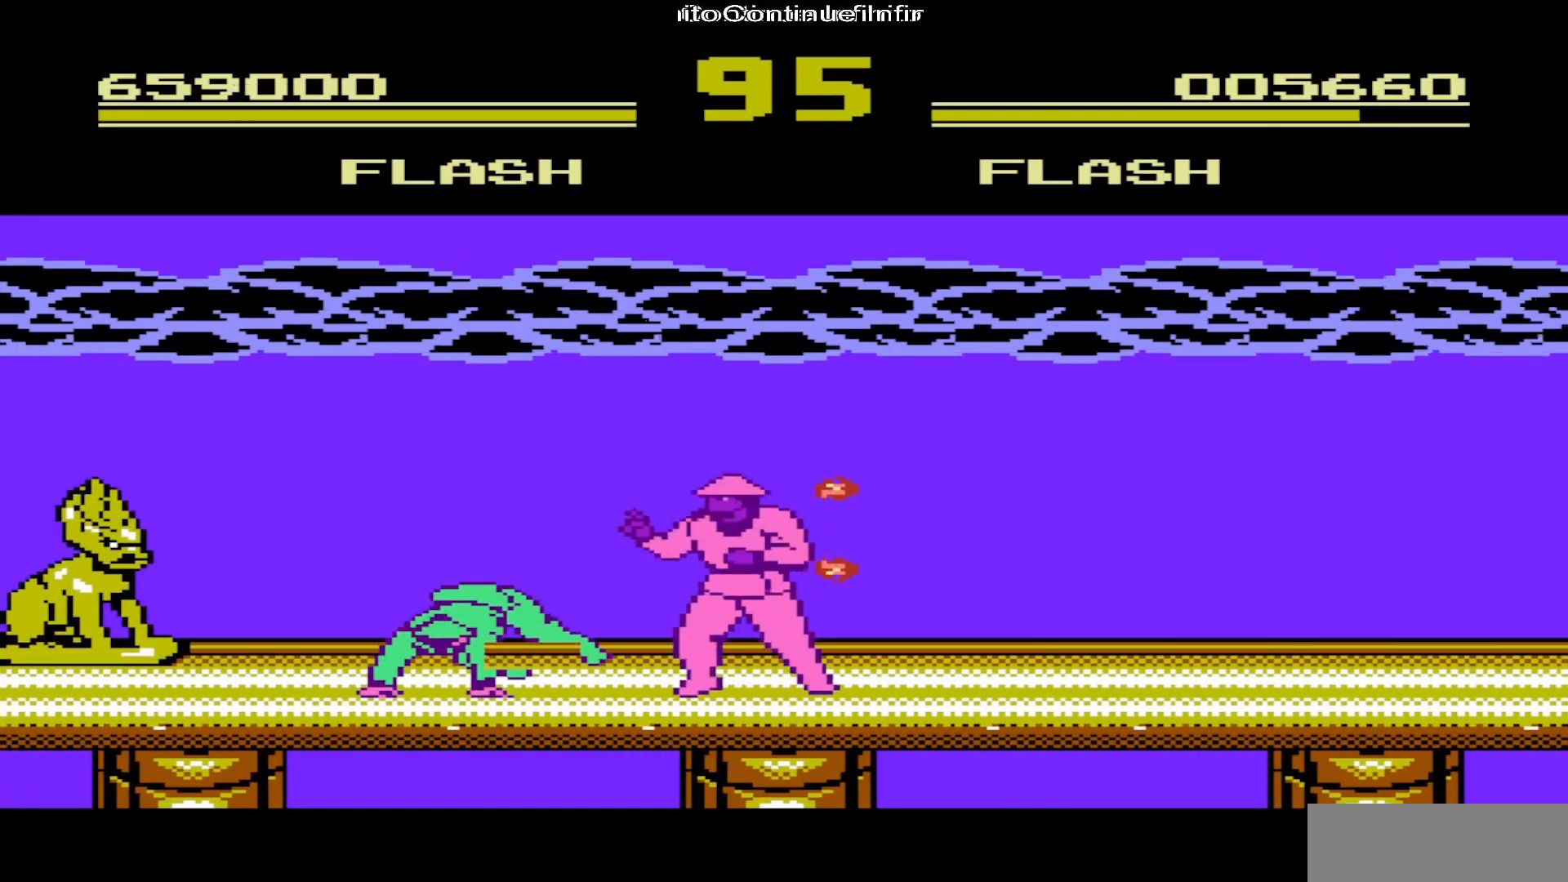
{"buttons": ["B", "DPAD_RIGHT"], "events": [[33, "DPAD_RIGHT", "down"], [100, "B", "down"], [367, "B", "up"], [417, "B", "down"]]}
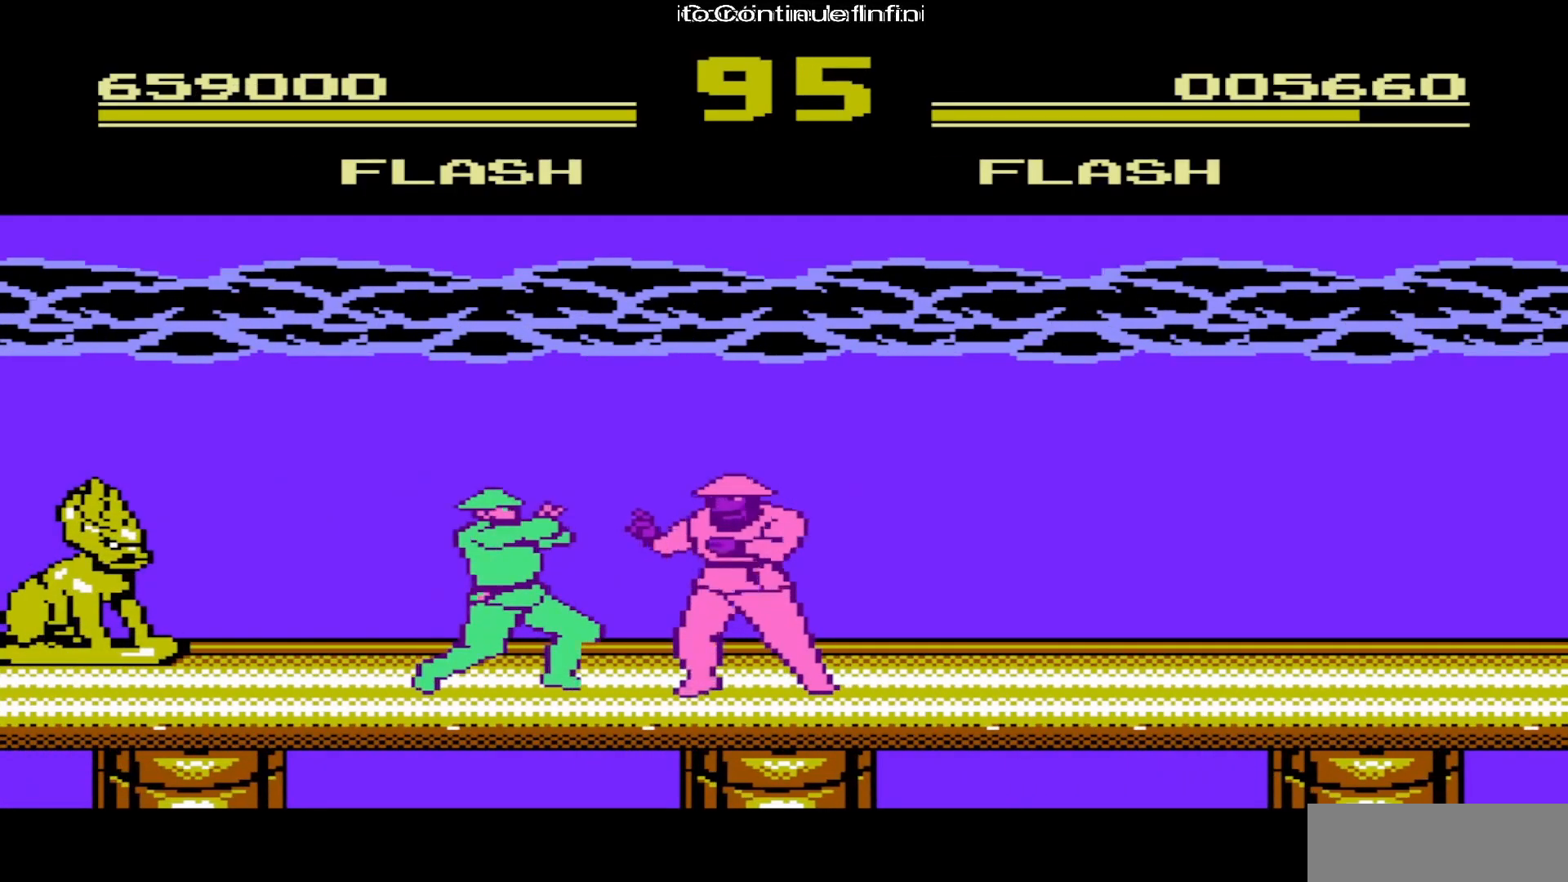
{"buttons": ["DPAD_RIGHT"], "events": [[17, "B", "up"], [150, "B", "down"], [167, "B", "up"], [217, "B", "down"], [250, "B", "up"], [350, "B", "down"], [383, "B", "up"], [400, "B", "down"], [450, "B", "up"]]}
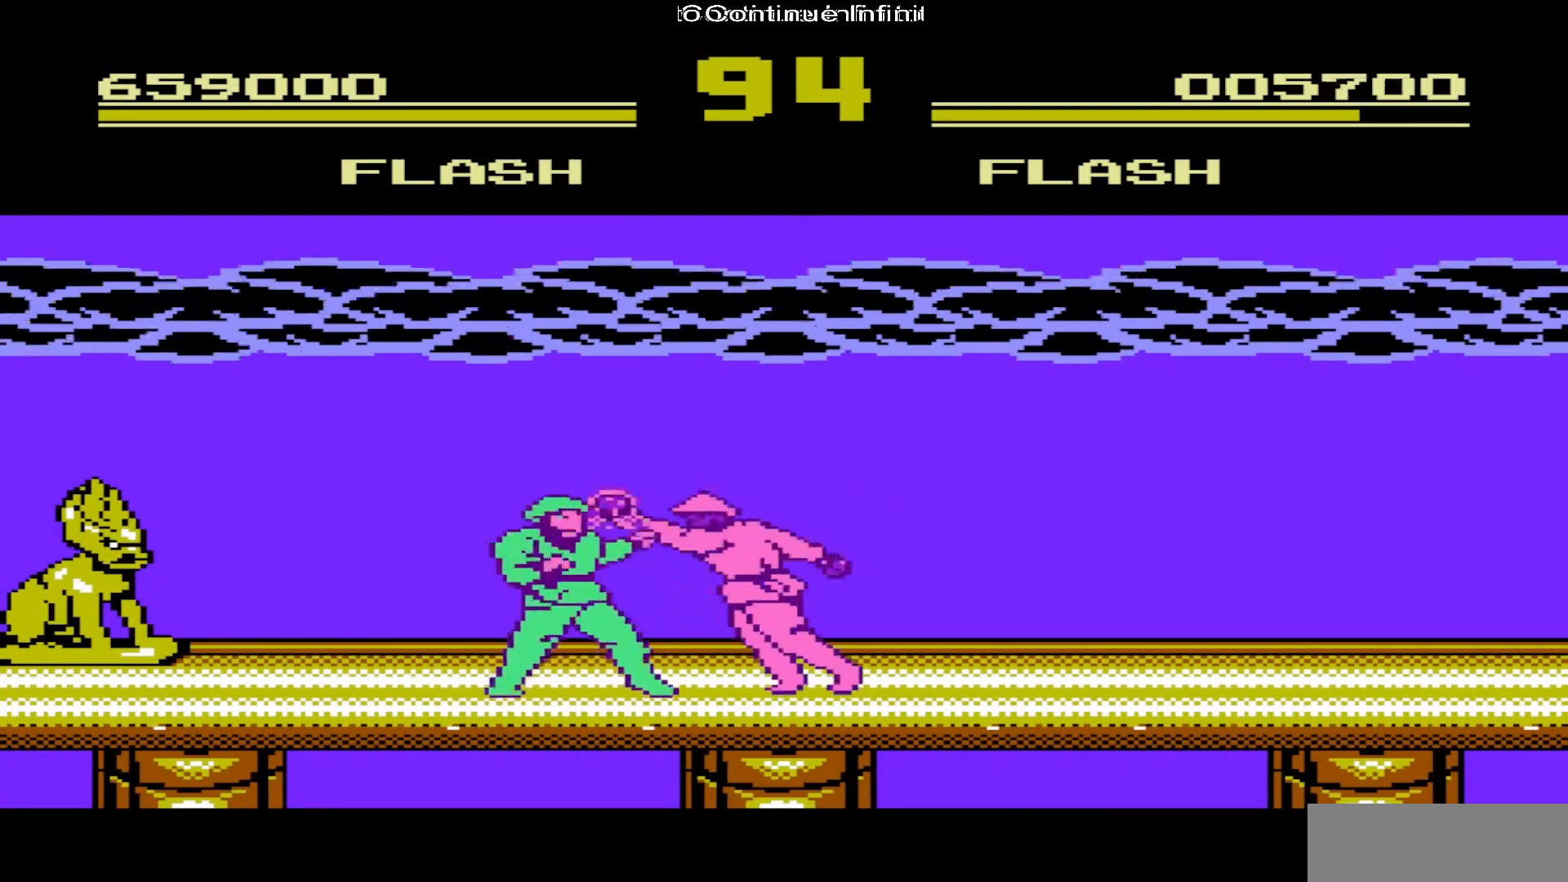
{"buttons": ["DPAD_RIGHT"], "events": [[100, "B", "down"], [133, "B", "up"], [167, "B", "down"], [200, "B", "up"]]}
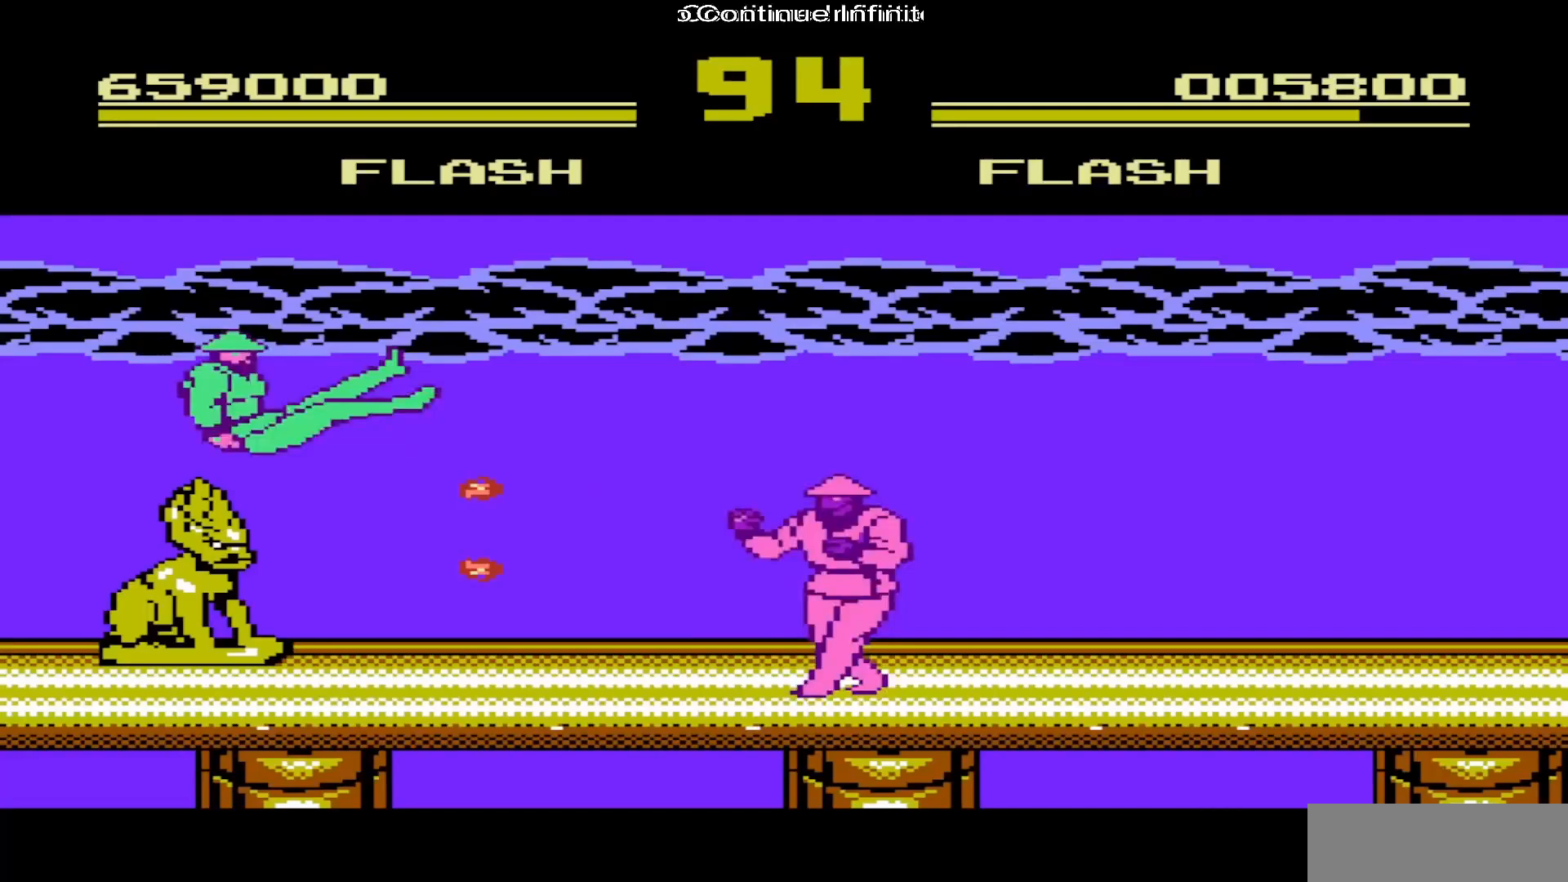
{"buttons": ["DPAD_DOWN"], "events": [[83, "A", "down"], [100, "A", "up"], [100, "DPAD_RIGHT", "up"], [133, "A", "down"], [167, "A", "up"], [200, "A", "down"], [233, "A", "up"], [283, "A", "down"], [300, "A", "up"], [333, "A", "down"], [350, "DPAD_DOWN", "down"], [367, "A", "up"], [483, "A", "down"], [500, "A", "up"]]}
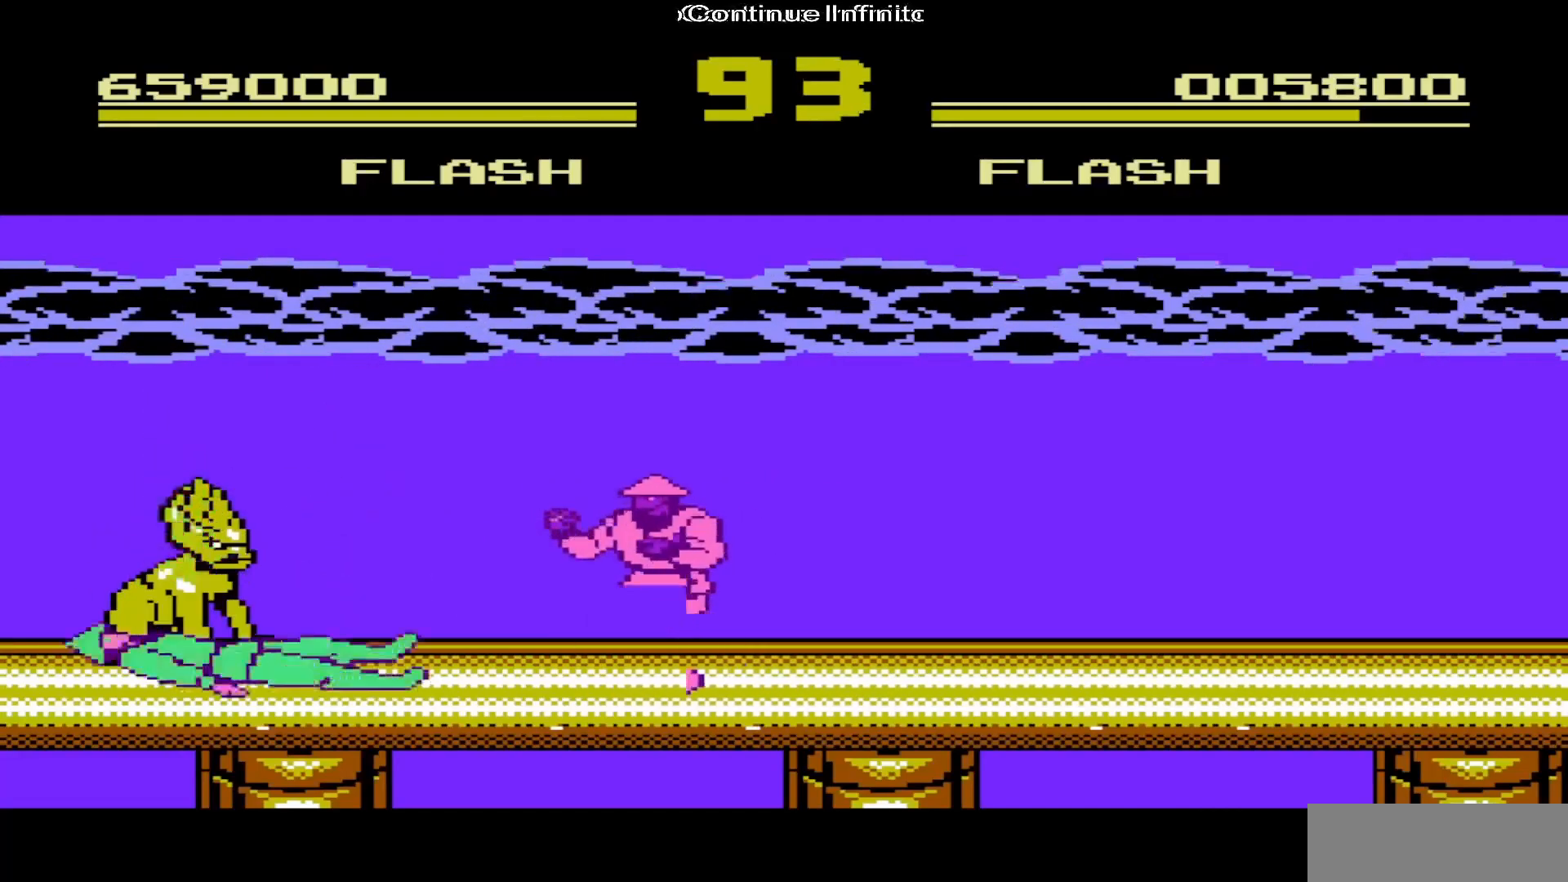
{"buttons": ["A", "DPAD_LEFT"], "events": [[33, "A", "down"], [67, "A", "up"], [167, "A", "down"], [200, "A", "up"], [233, "A", "down"], [267, "DPAD_DOWN", "up"], [267, "DPAD_LEFT", "down"], [283, "A", "up"], [367, "A", "down"], [400, "A", "up"], [500, "A", "down"]]}
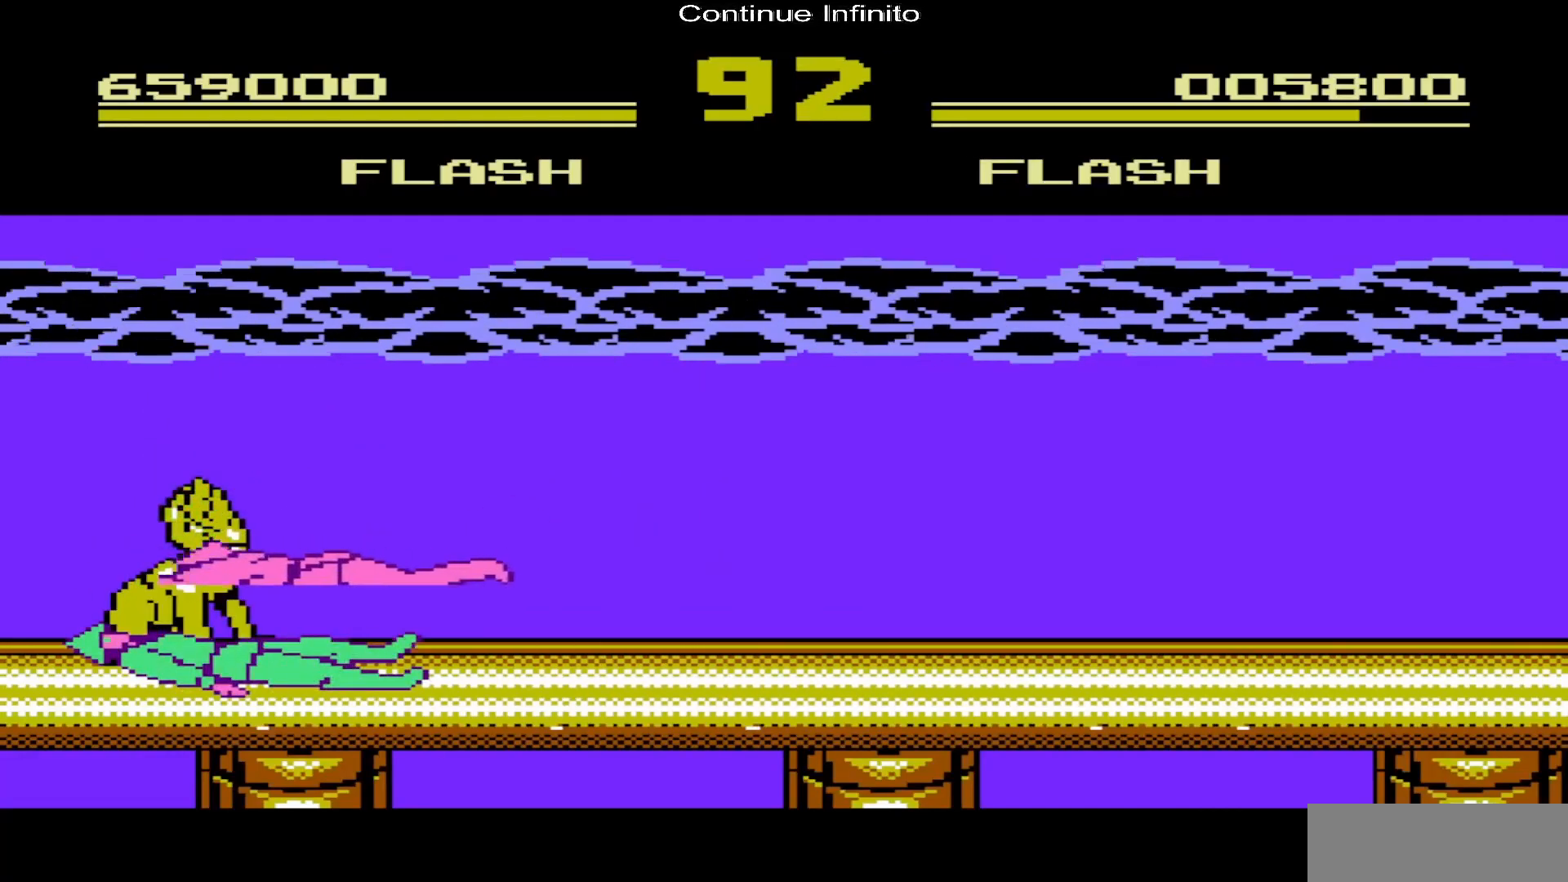
{"buttons": ["DPAD_LEFT"], "events": [[33, "A", "up"], [67, "A", "down"], [100, "A", "up"], [200, "A", "down"], [233, "A", "up"], [267, "A", "down"], [283, "A", "up"]]}
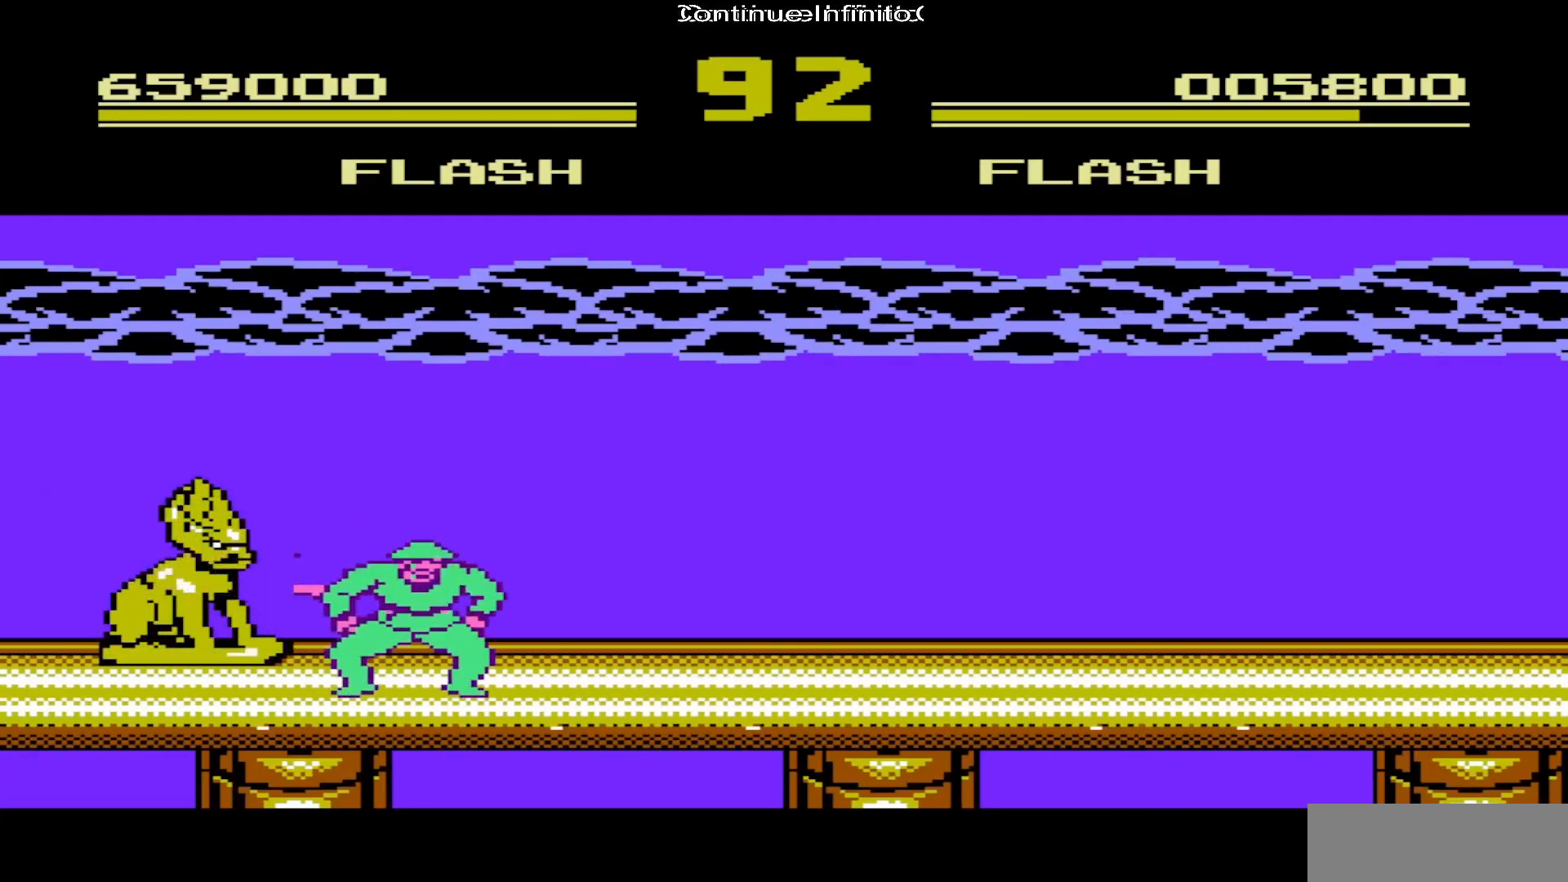
{"buttons": ["A", "DPAD_RIGHT"], "events": [[67, "A", "down"], [183, "A", "up"], [250, "A", "down"], [283, "DPAD_LEFT", "up"], [367, "A", "up"], [450, "A", "down"], [467, "DPAD_RIGHT", "down"]]}
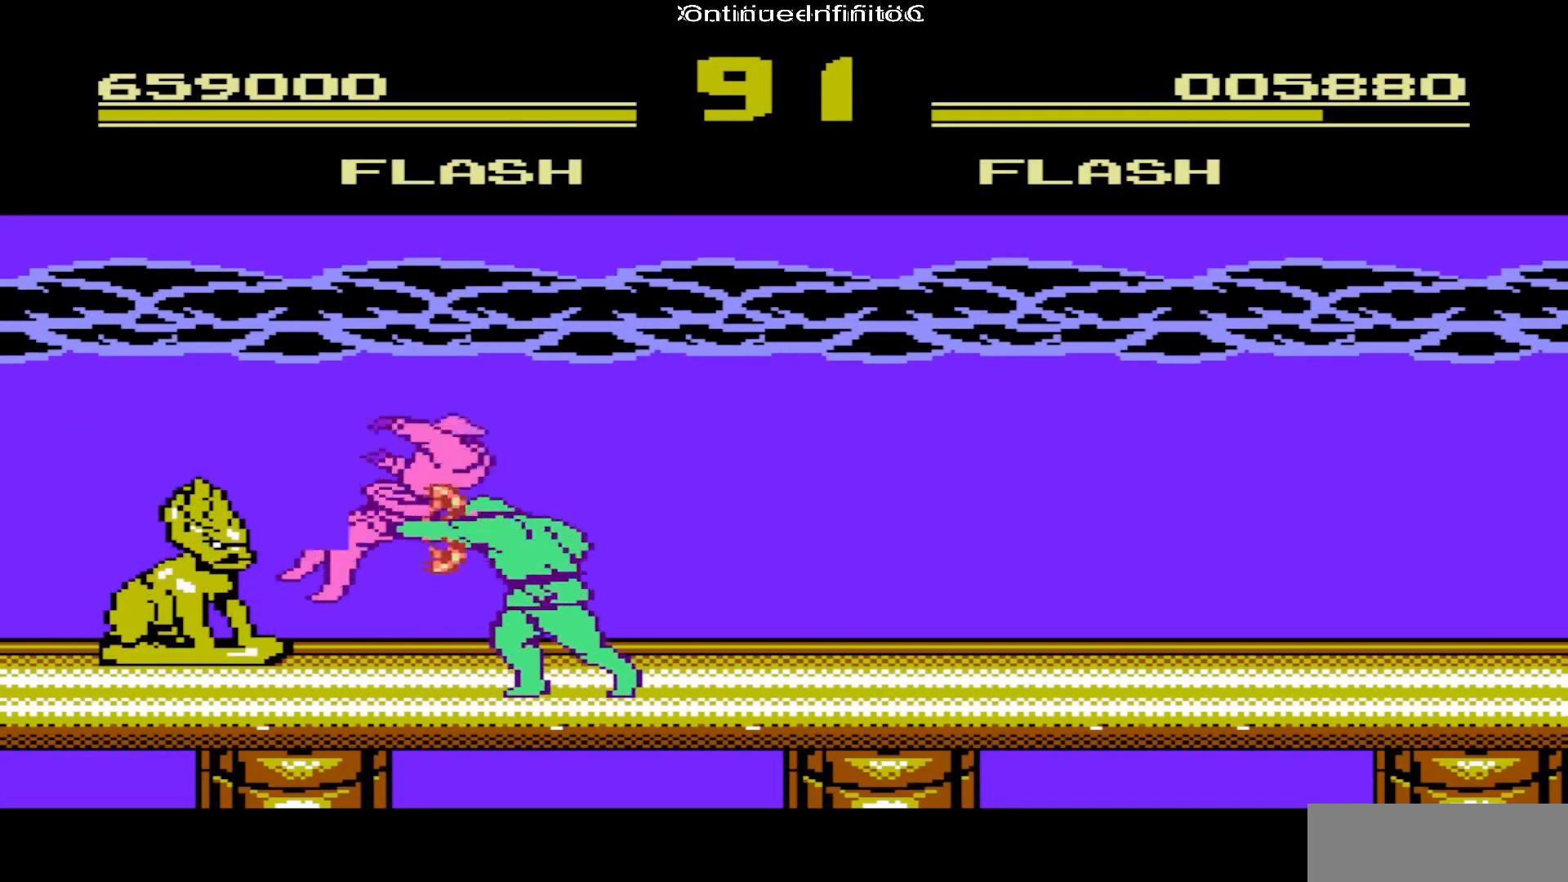
{"buttons": ["DPAD_RIGHT"], "events": [[83, "A", "up"], [150, "A", "down"], [250, "A", "up"], [300, "A", "down"], [400, "A", "up"]]}
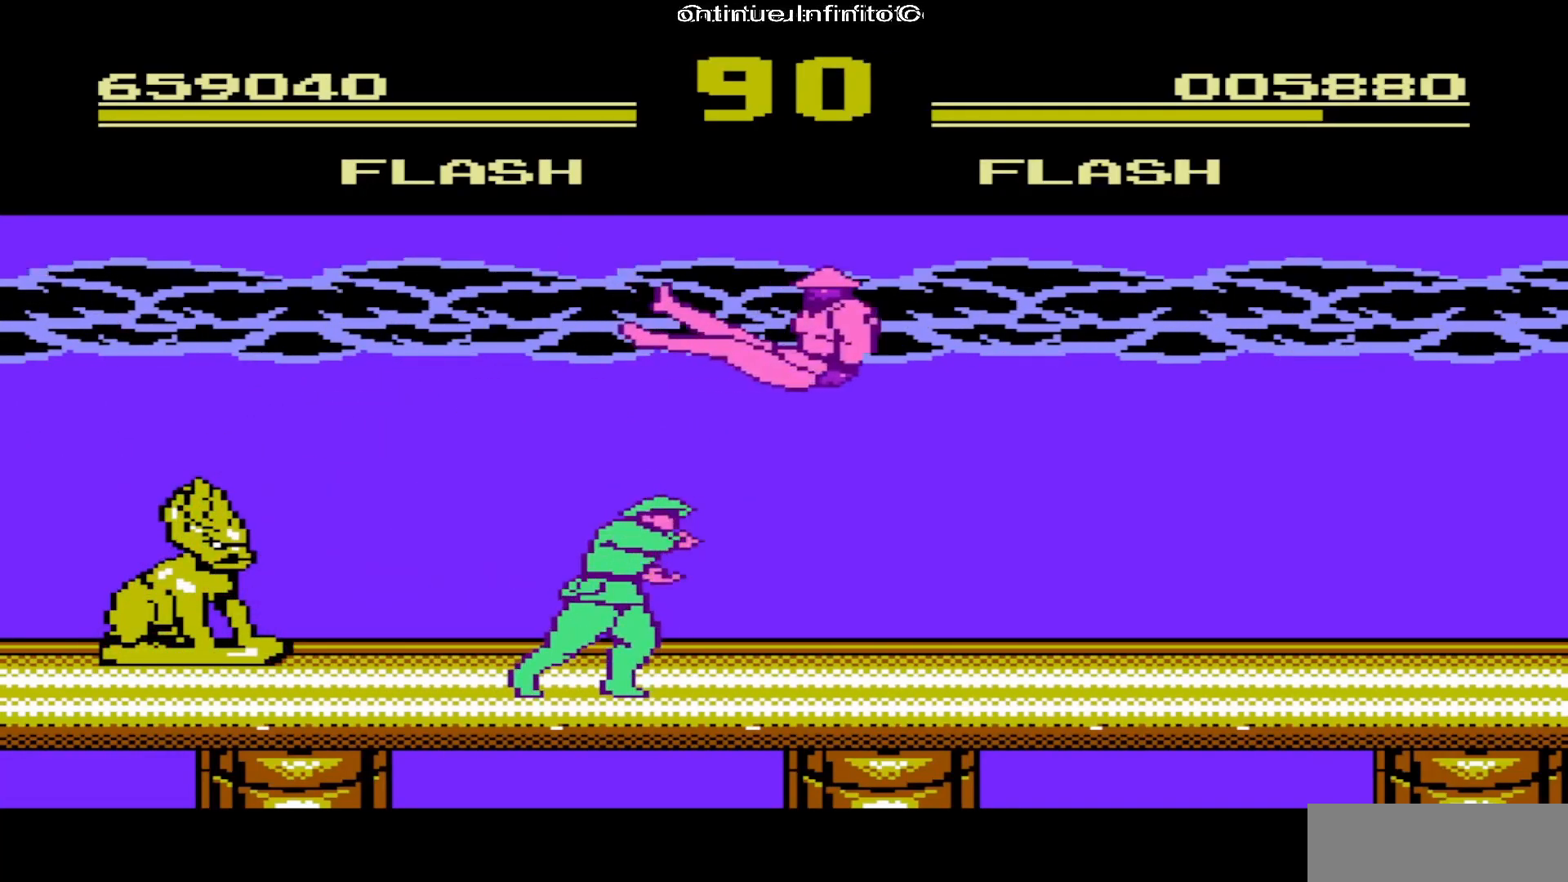
{"buttons": ["A", "DPAD_LEFT"], "events": [[133, "A", "down"], [250, "A", "up"], [333, "A", "down"], [417, "A", "up"], [467, "DPAD_RIGHT", "up"], [483, "A", "down"], [500, "DPAD_LEFT", "down"]]}
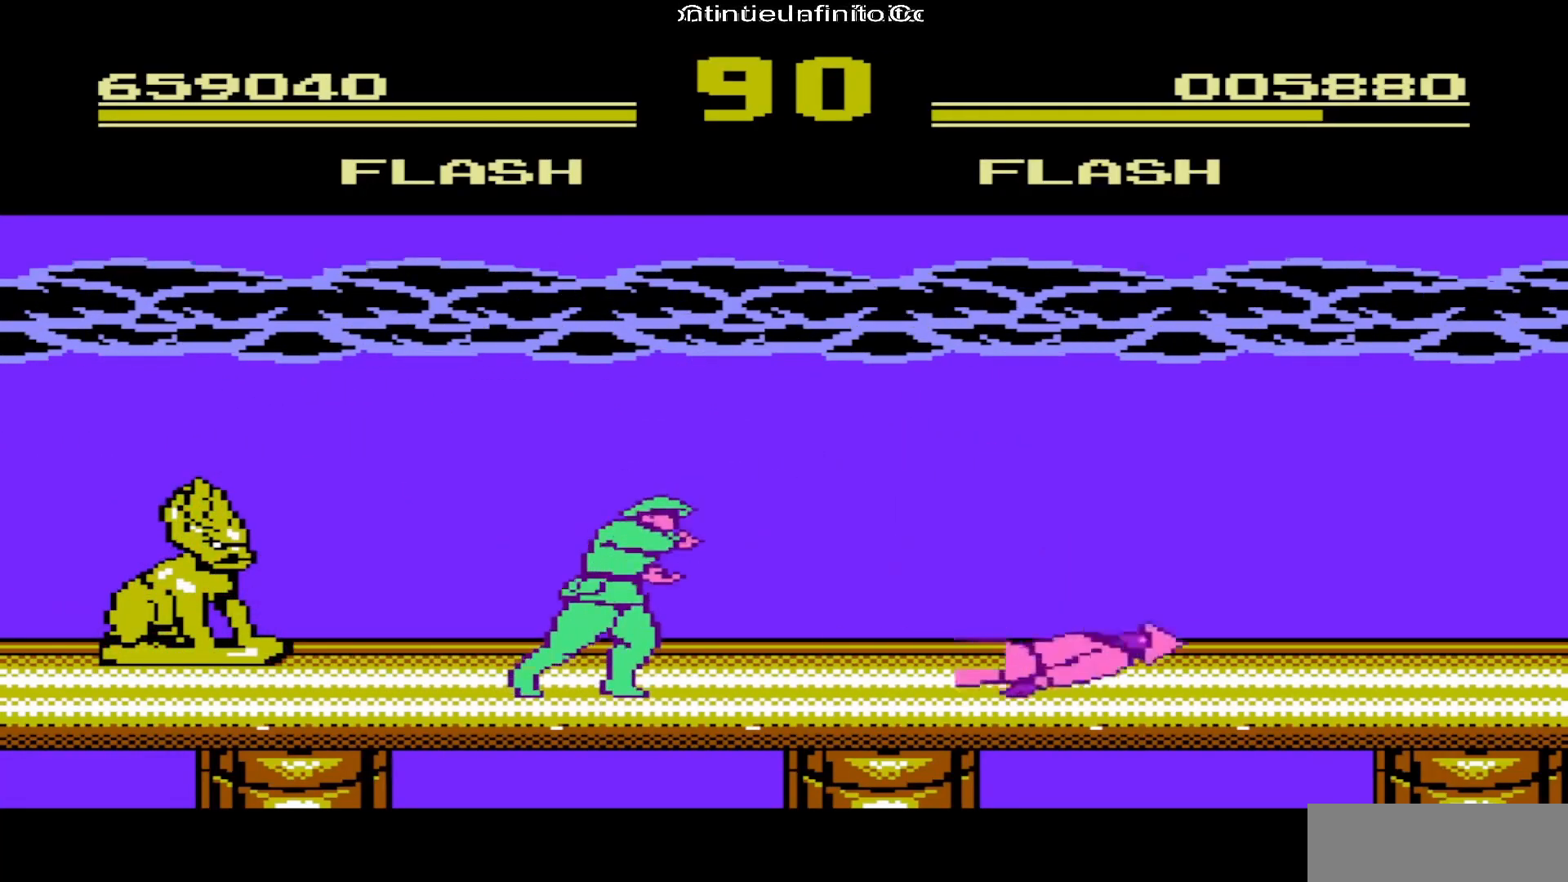
{"buttons": ["A", "DPAD_LEFT"], "events": [[100, "A", "up"], [167, "A", "down"], [267, "A", "up"], [333, "A", "down"], [433, "A", "up"], [500, "A", "down"]]}
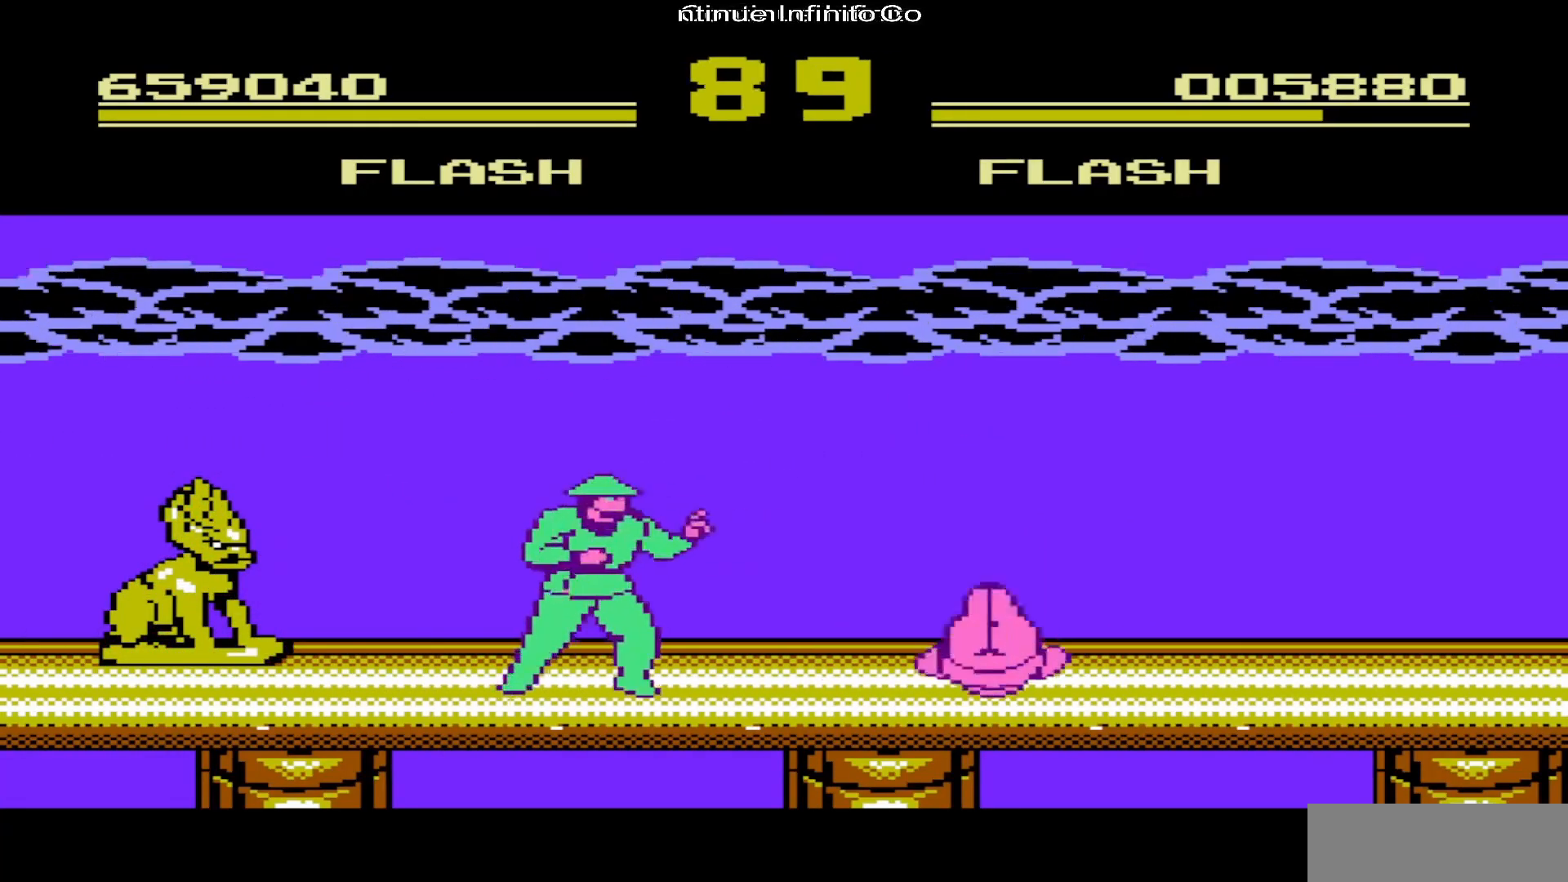
{"buttons": ["DPAD_LEFT"], "events": [[100, "A", "up"], [233, "B", "down"], [333, "B", "up"], [383, "B", "down"], [483, "B", "up"]]}
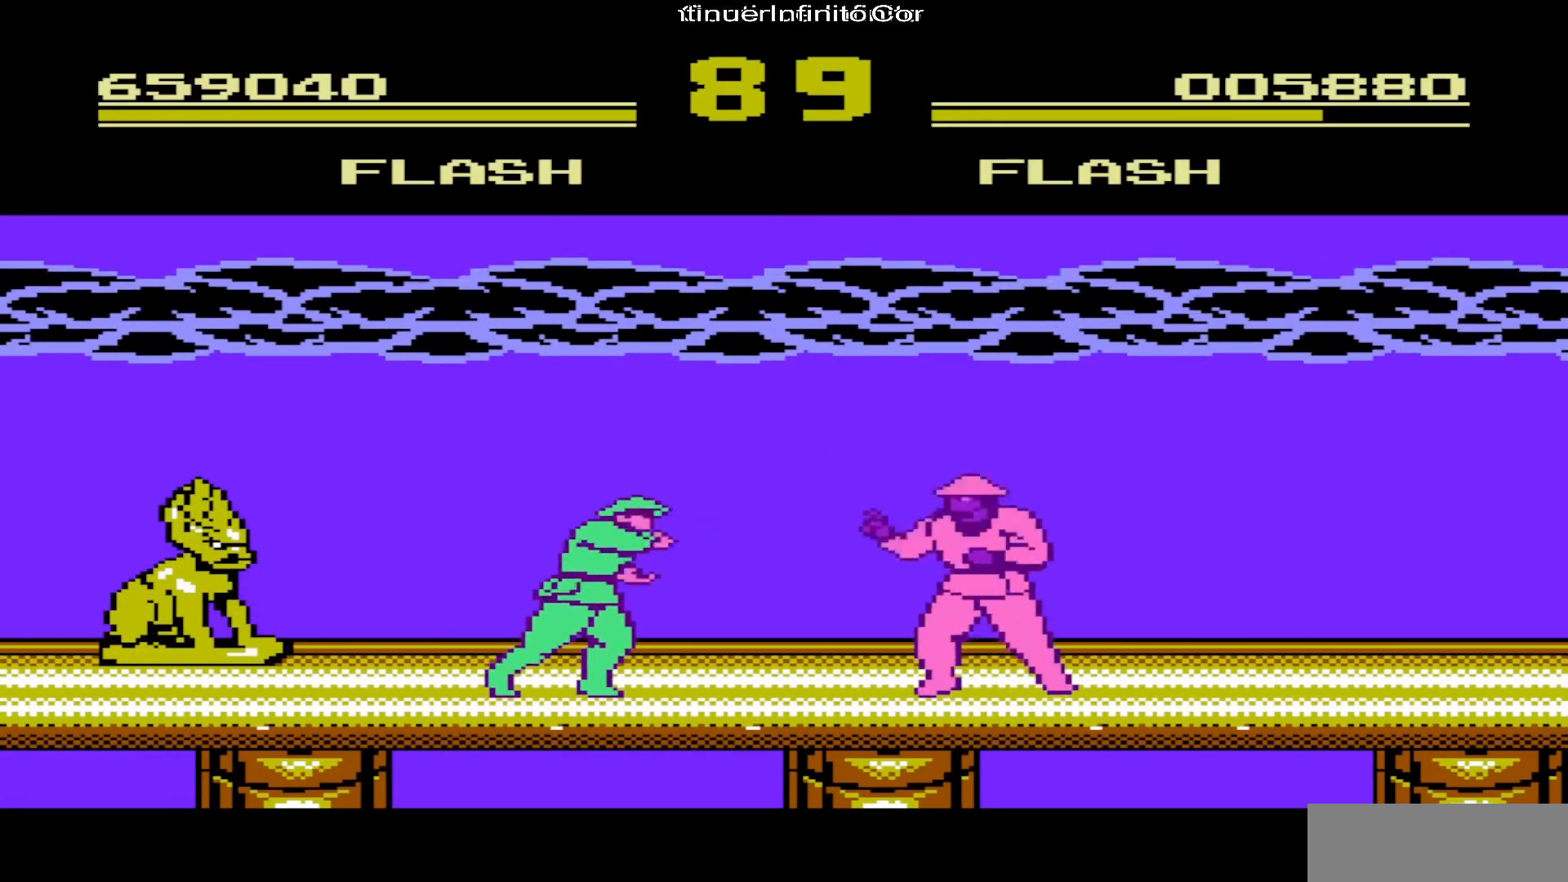
{"buttons": ["B", "DPAD_LEFT"], "events": [[67, "B", "down"], [183, "B", "up"], [250, "B", "down"]]}